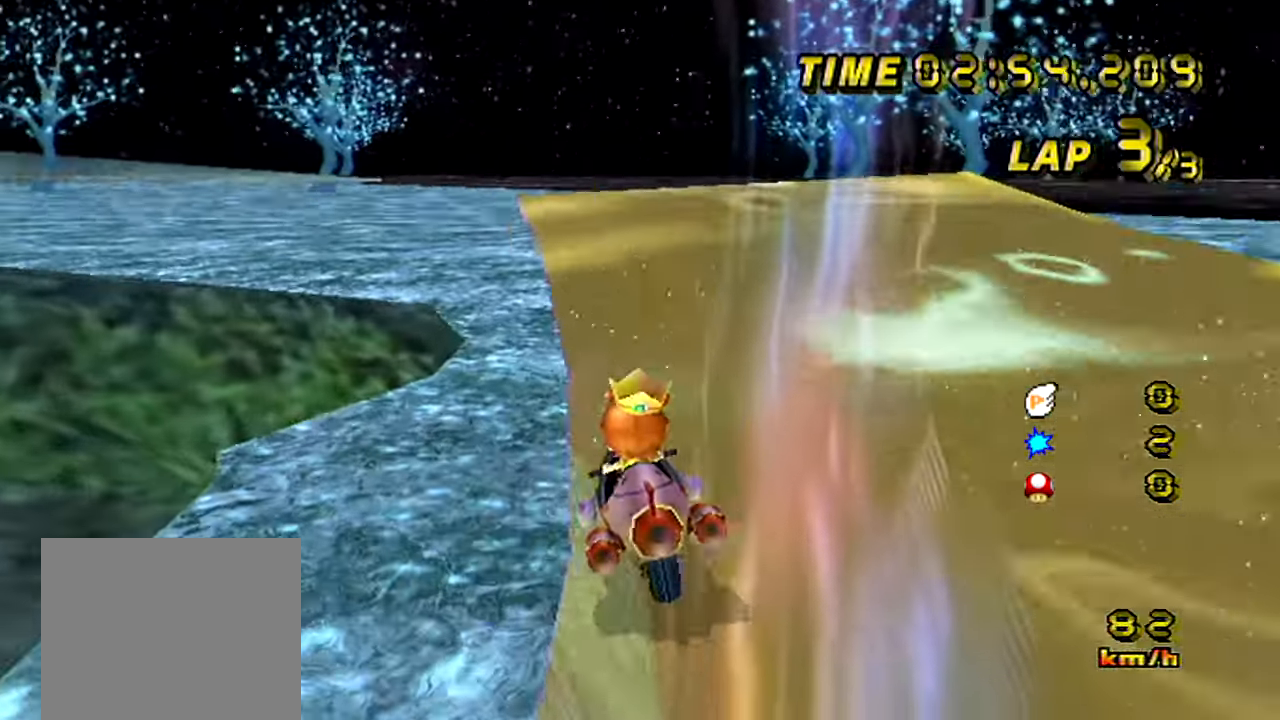
Gameplay with a controller (Nintendo layout); each line is a JSON object with the inputs held at the frame after it. "events" lists button and stick changes between this image and that frame as [ms after this image, input, new state], when the widget could be followed in between. Not read: L3 R3.
{"buttons": ["A", "B"], "left_stick": "left", "events": [[34, "B", "up"], [101, "B", "down"], [134, "left_stick", "left"]]}
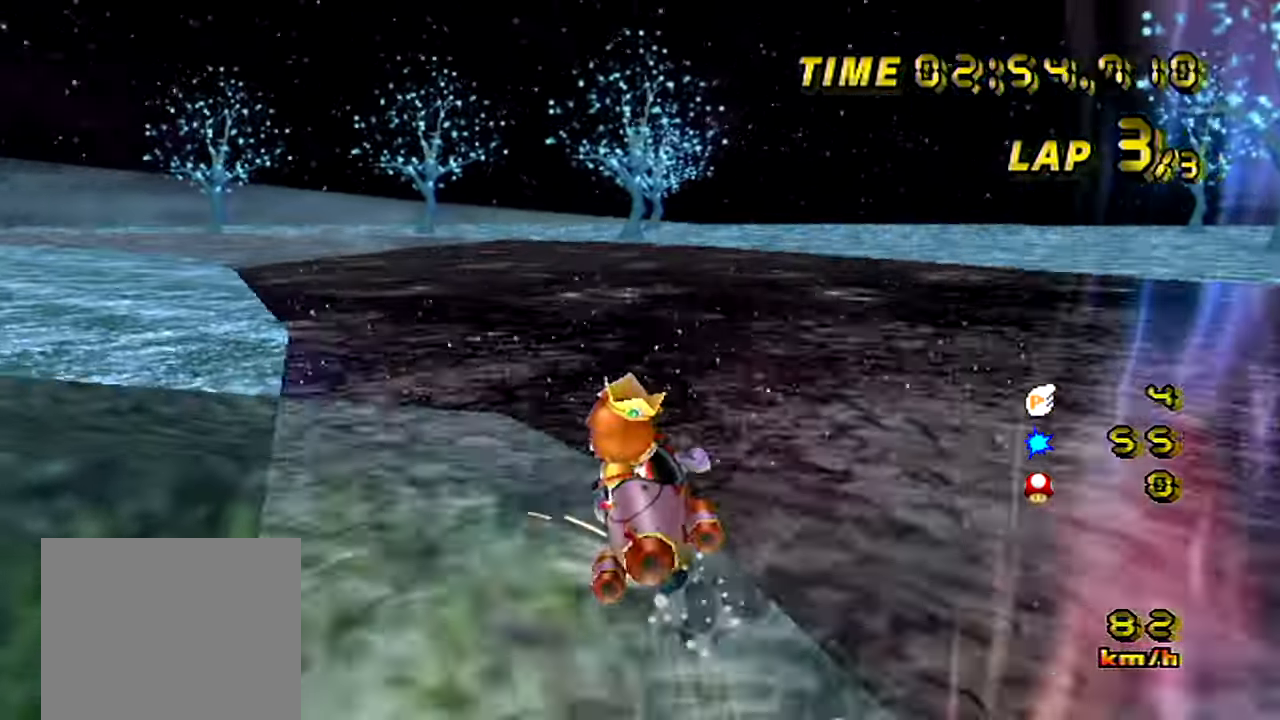
{"buttons": ["A", "B"], "left_stick": "center", "events": [[267, "left_stick", "center"]]}
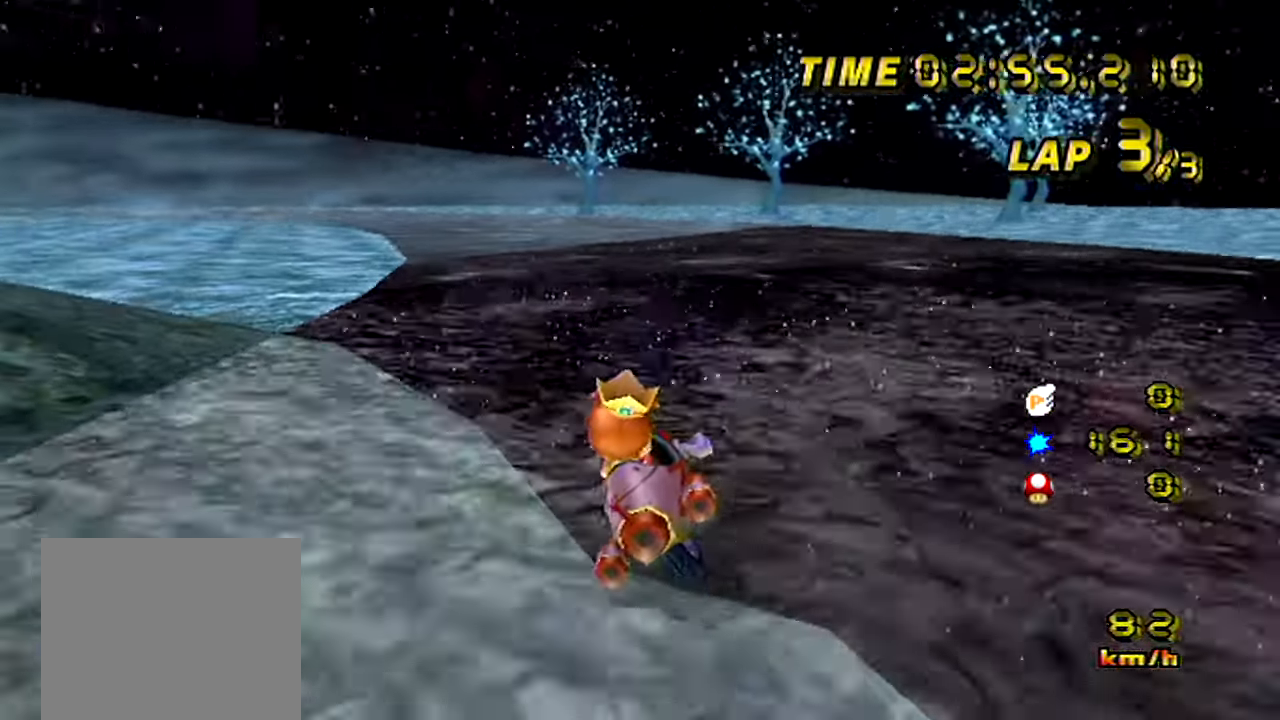
{"buttons": ["A", "B"], "left_stick": "up-left", "events": [[117, "left_stick", "up-left"]]}
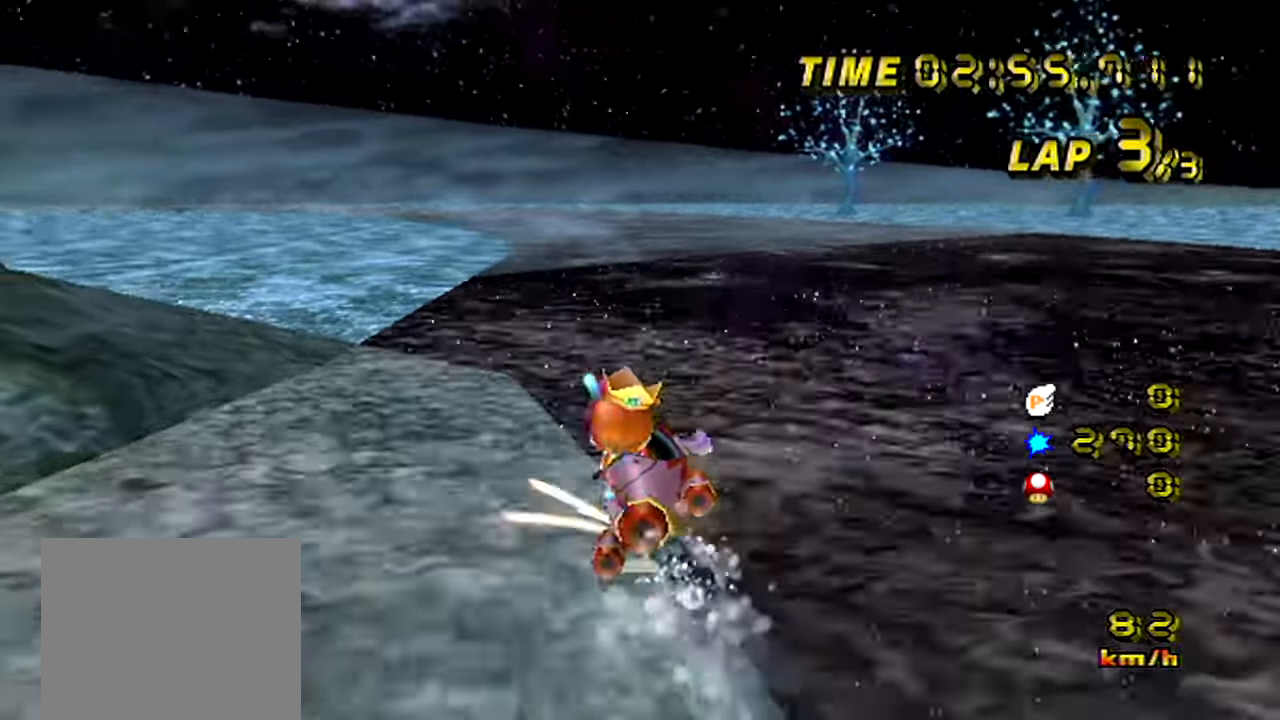
{"buttons": ["A"], "left_stick": "left"}